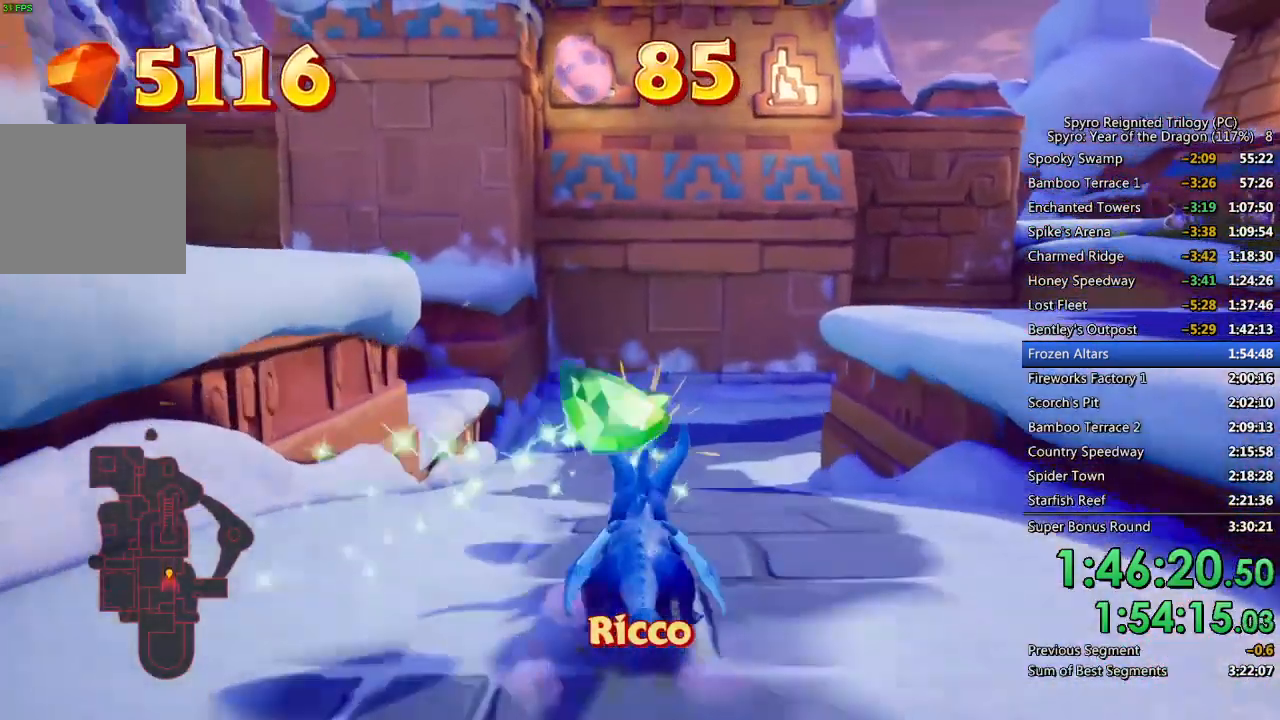
Gameplay with a controller (PlayStation layout); each line is a JSON object with the inputs held at the frame after it. "events" lists button and stick changes between this image and that frame as [ms after this image, input, new state], when the widget could be followed in between.
{"buttons": ["SQUARE"], "left_stick": "center", "right_stick": "center", "events": [[117, "left_stick", "right"], [233, "left_stick", "center"]]}
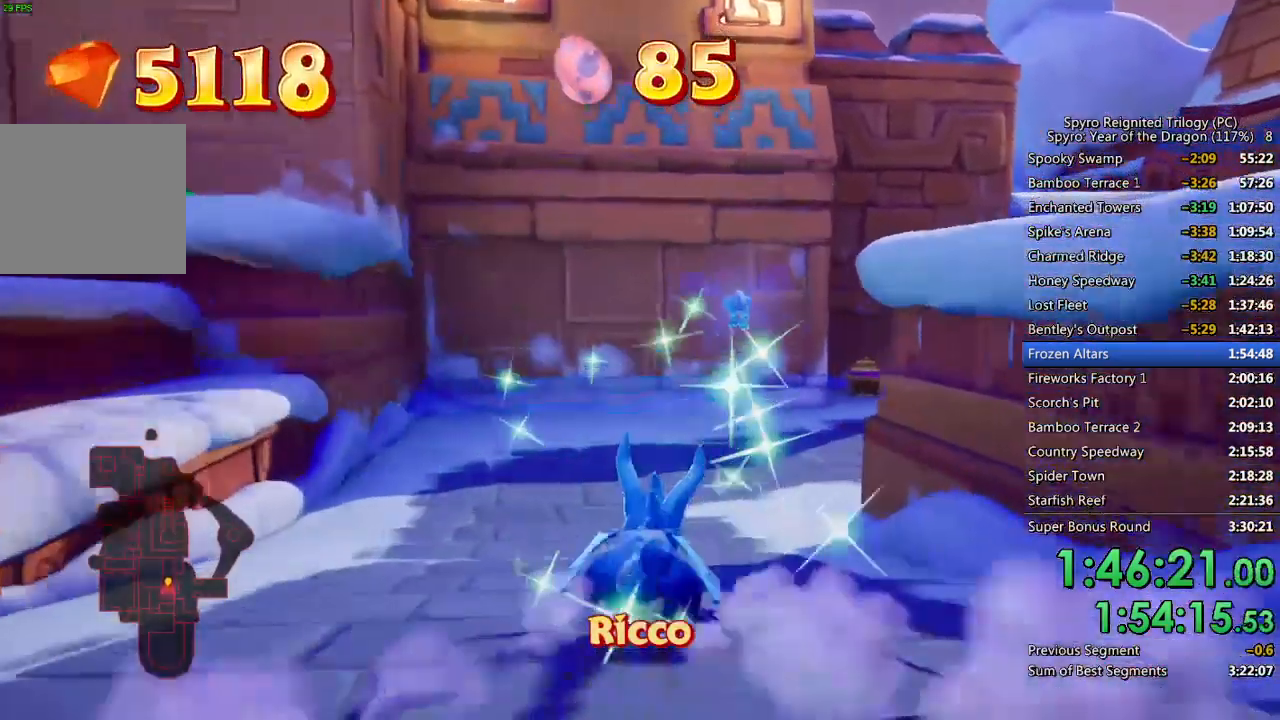
{"buttons": ["SQUARE"], "left_stick": "up-right", "right_stick": "center", "events": [[150, "left_stick", "up-right"], [317, "left_stick", "center"], [383, "left_stick", "up-right"]]}
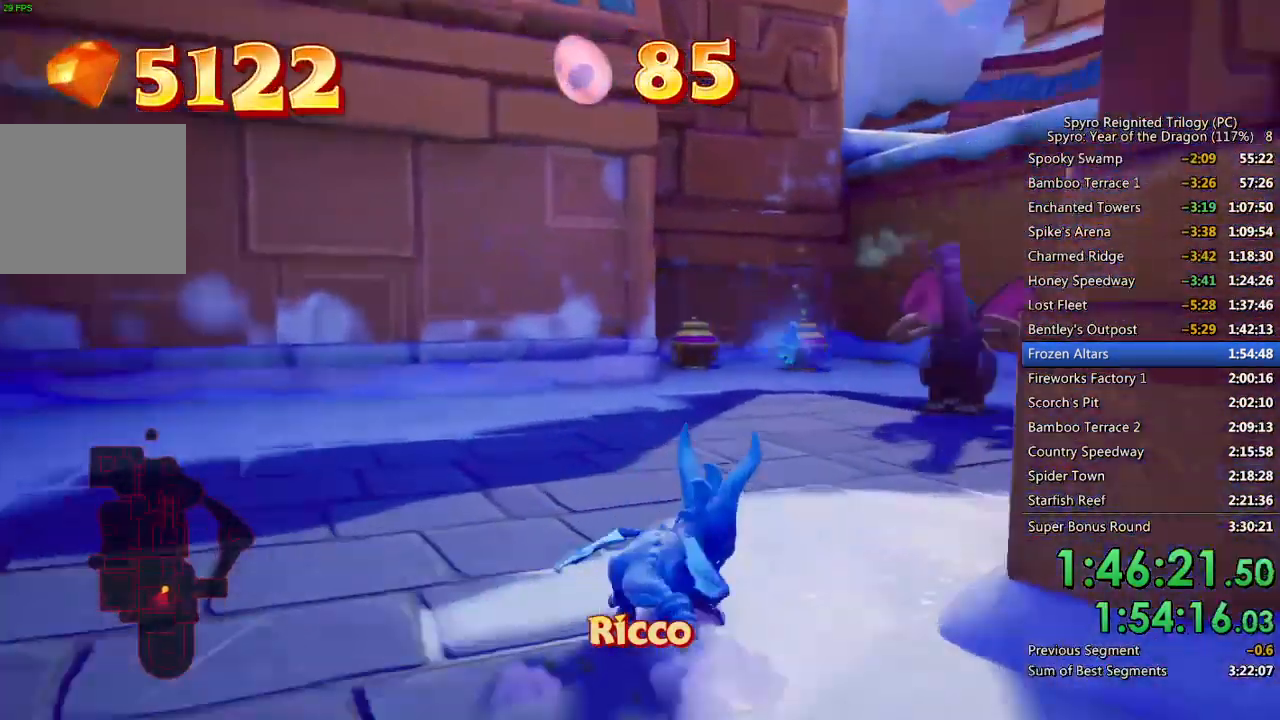
{"buttons": ["SQUARE"], "left_stick": "up-left", "right_stick": "center", "events": [[167, "left_stick", "center"], [383, "left_stick", "up-left"]]}
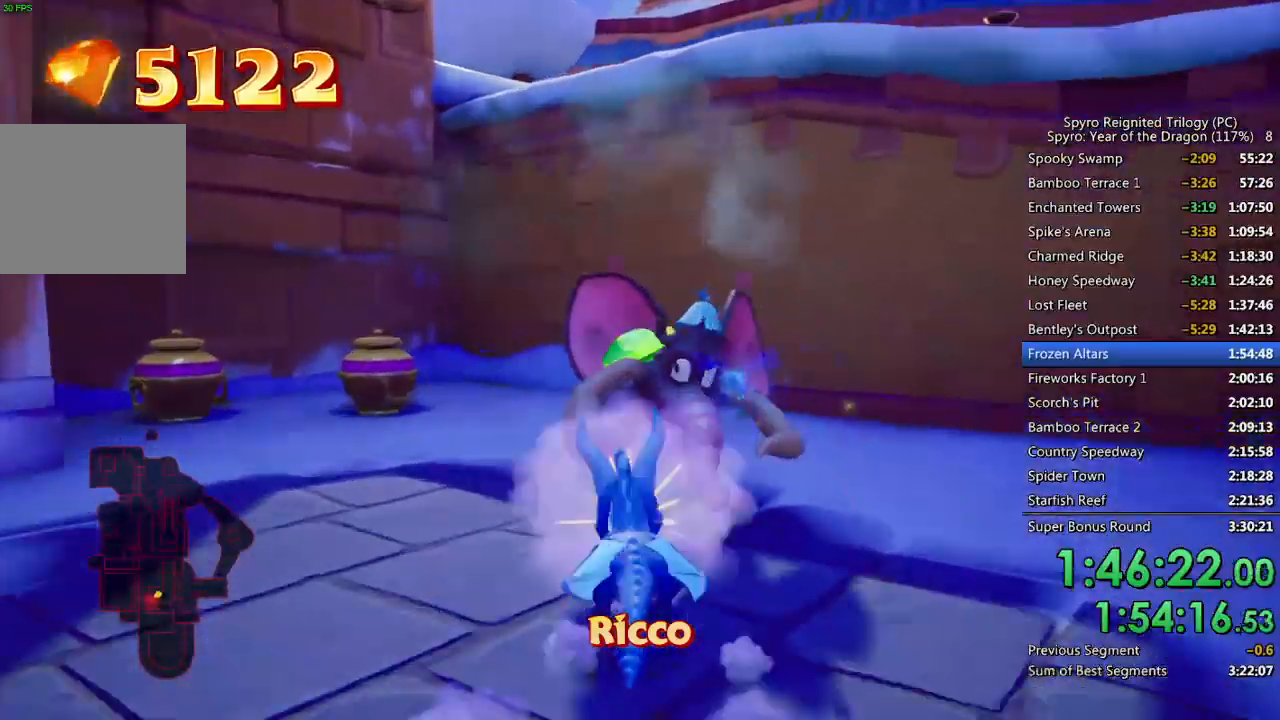
{"buttons": ["SQUARE"], "left_stick": "left", "right_stick": "center", "events": [[450, "left_stick", "left"]]}
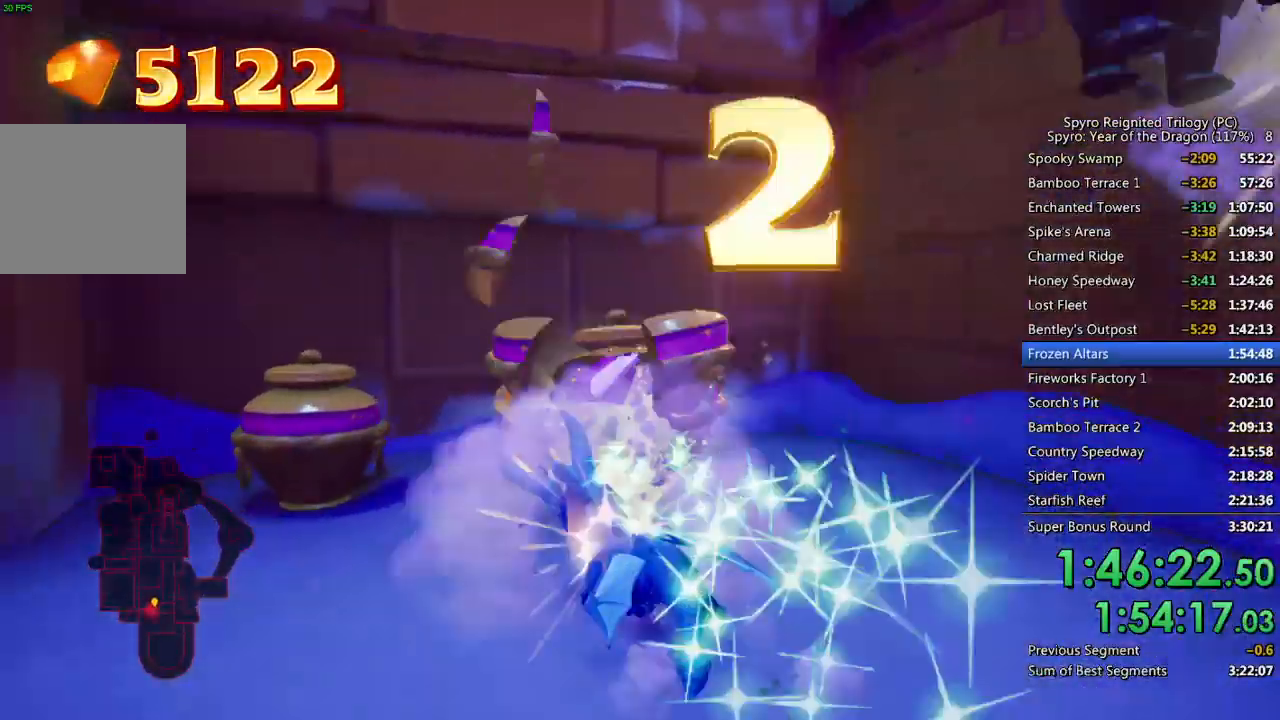
{"buttons": [], "left_stick": "down-left", "right_stick": "down-left", "events": [[50, "SQUARE", "up"], [83, "SQUARE", "down"], [150, "left_stick", "down-left"], [233, "SQUARE", "up"], [267, "left_stick", "down"], [267, "right_stick", "down-left"], [450, "left_stick", "down-left"]]}
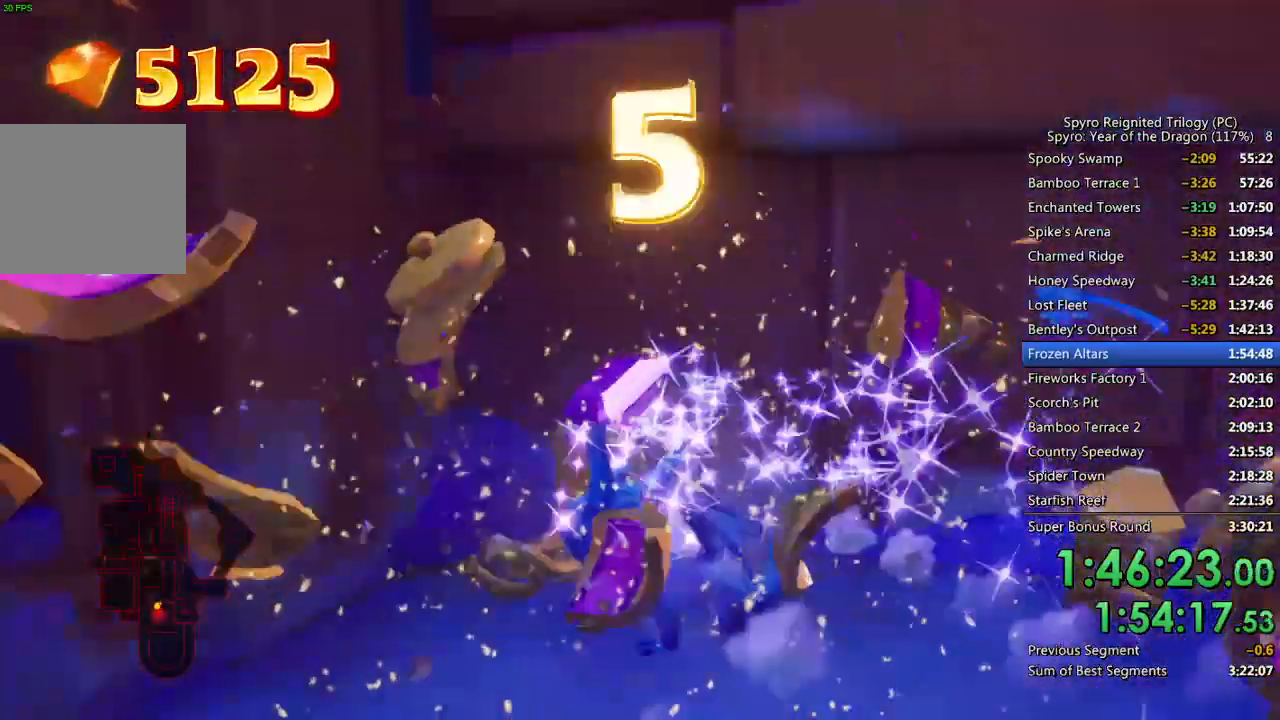
{"buttons": ["SQUARE"], "left_stick": "up-right", "right_stick": "center", "events": [[217, "SQUARE", "down"], [217, "right_stick", "center"], [233, "left_stick", "up-left"], [333, "left_stick", "up-right"]]}
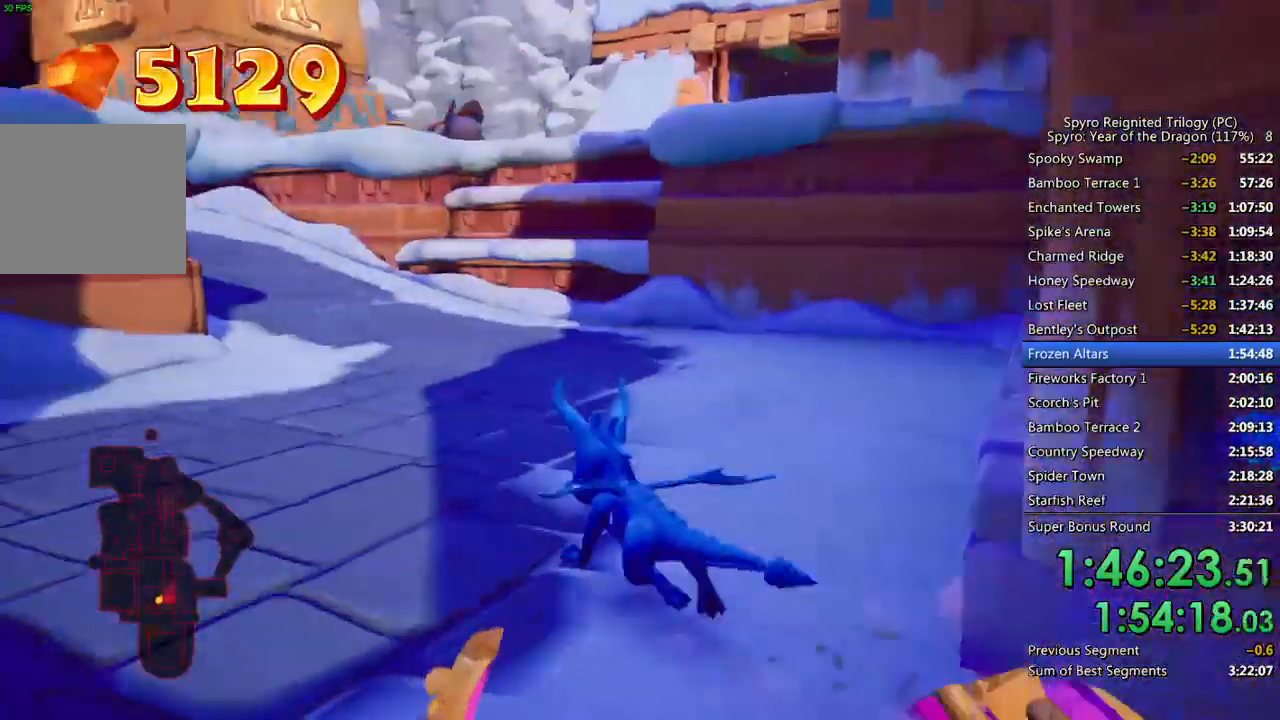
{"buttons": ["SQUARE"], "left_stick": "up-left", "right_stick": "center", "events": [[333, "left_stick", "up-left"]]}
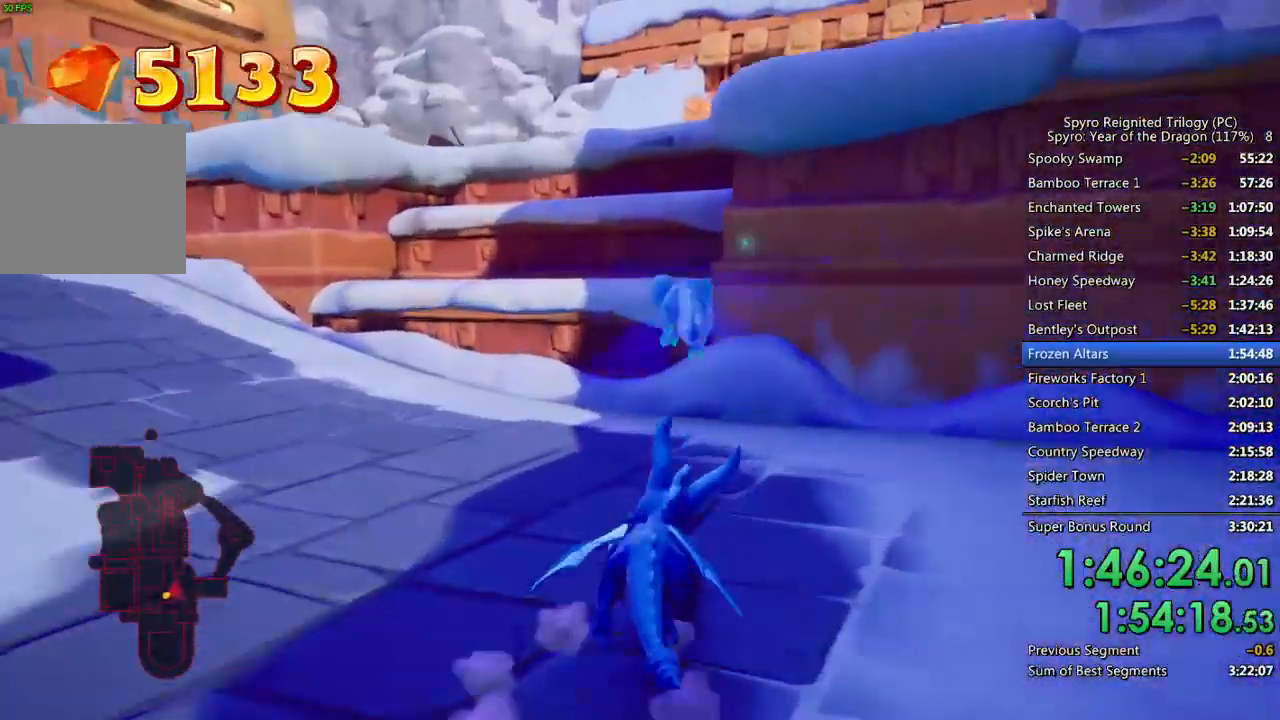
{"buttons": ["CROSS"], "left_stick": "up-left", "right_stick": "center", "events": [[133, "right_stick", "left"], [200, "SQUARE", "up"], [200, "right_stick", "center"], [217, "CROSS", "down"]]}
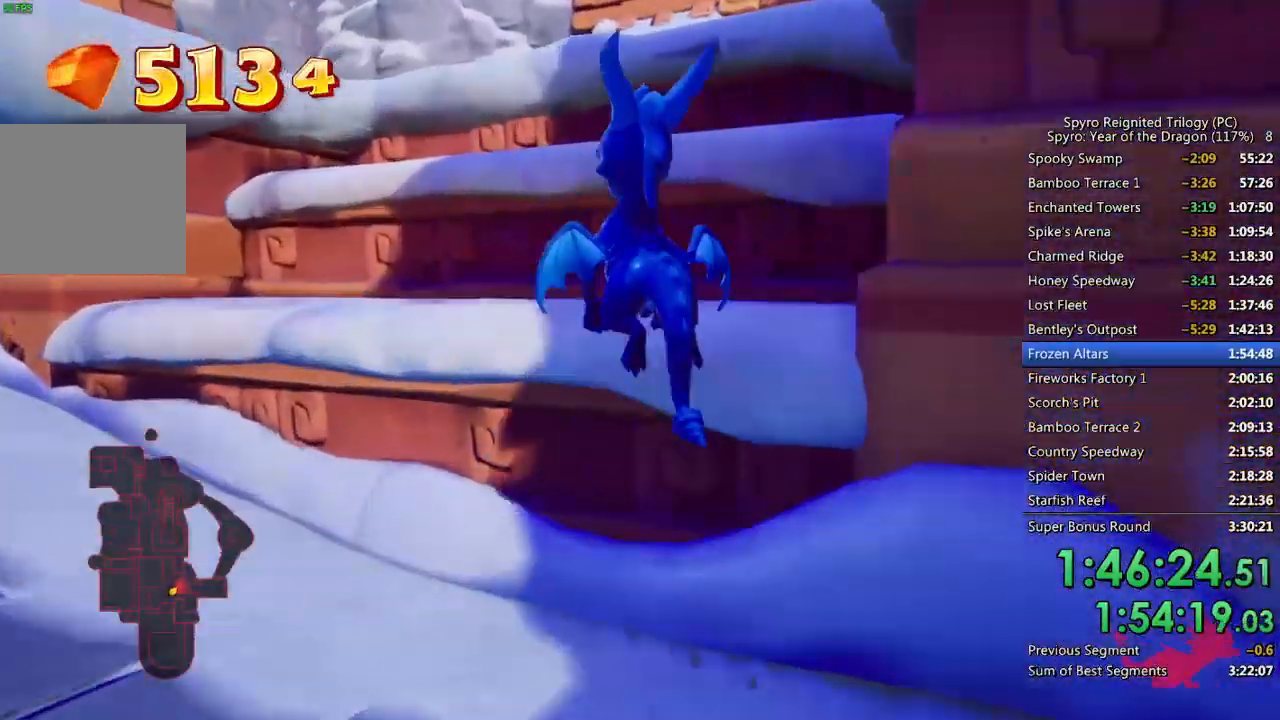
{"buttons": ["CROSS"], "left_stick": "up-right", "right_stick": "right", "events": [[67, "CROSS", "up"], [133, "CROSS", "down"], [267, "CROSS", "up"], [300, "right_stick", "right"], [333, "left_stick", "up-right"], [500, "CROSS", "down"]]}
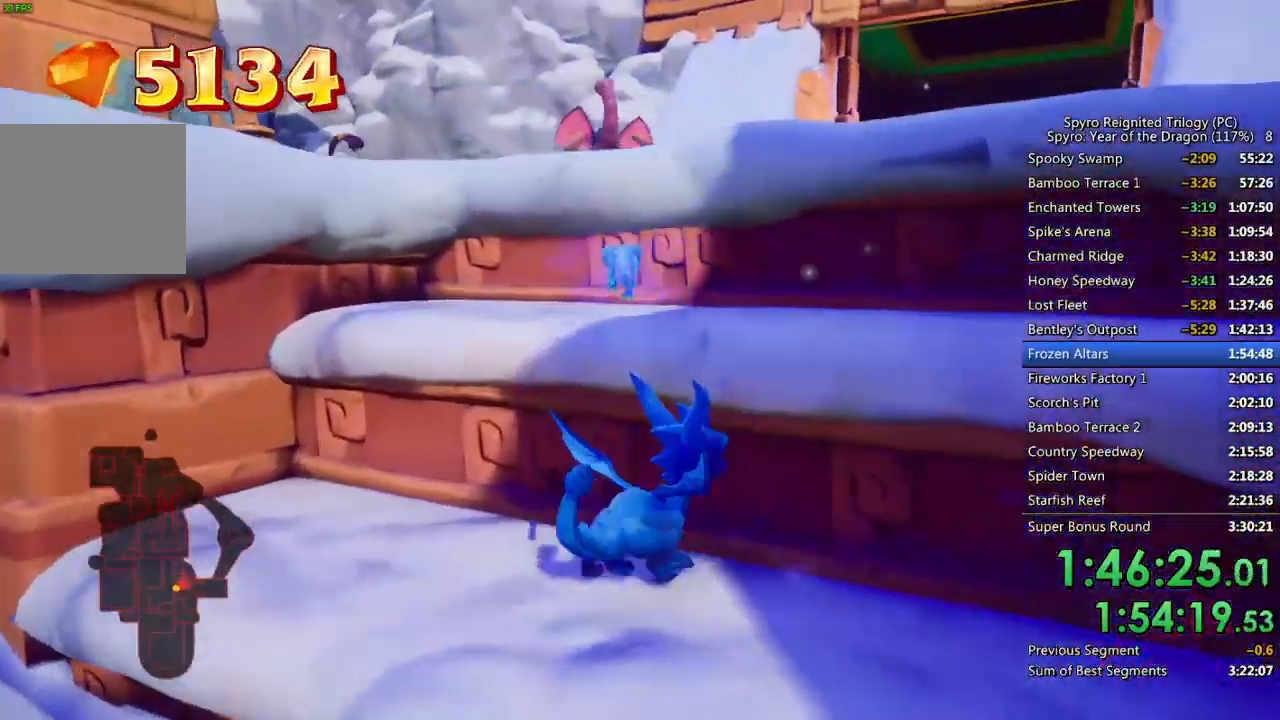
{"buttons": [], "left_stick": "center", "right_stick": "center", "events": [[167, "CROSS", "up"], [167, "right_stick", "center"], [183, "left_stick", "up"], [283, "left_stick", "up-left"], [433, "left_stick", "center"]]}
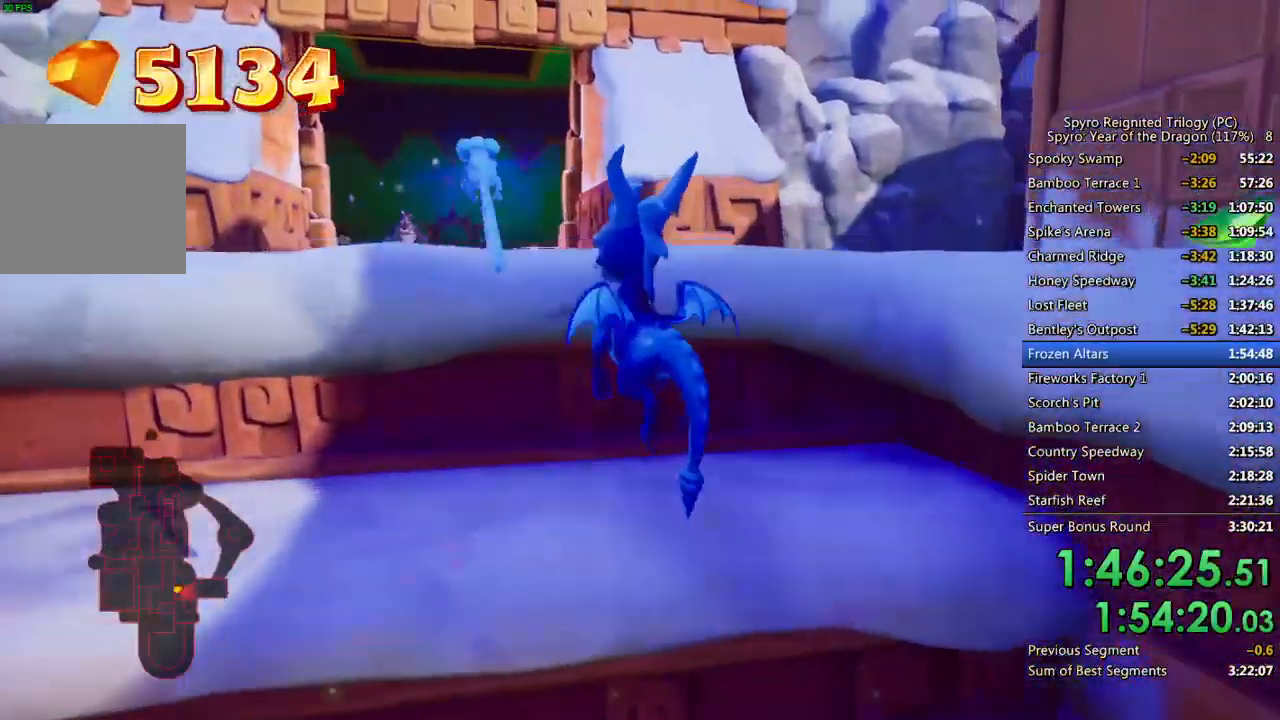
{"buttons": [], "left_stick": "up", "right_stick": "center", "events": [[117, "left_stick", "right"], [133, "right_stick", "right"], [183, "left_stick", "up-right"], [267, "CROSS", "down"], [317, "right_stick", "center"], [333, "left_stick", "up"], [500, "CROSS", "up"]]}
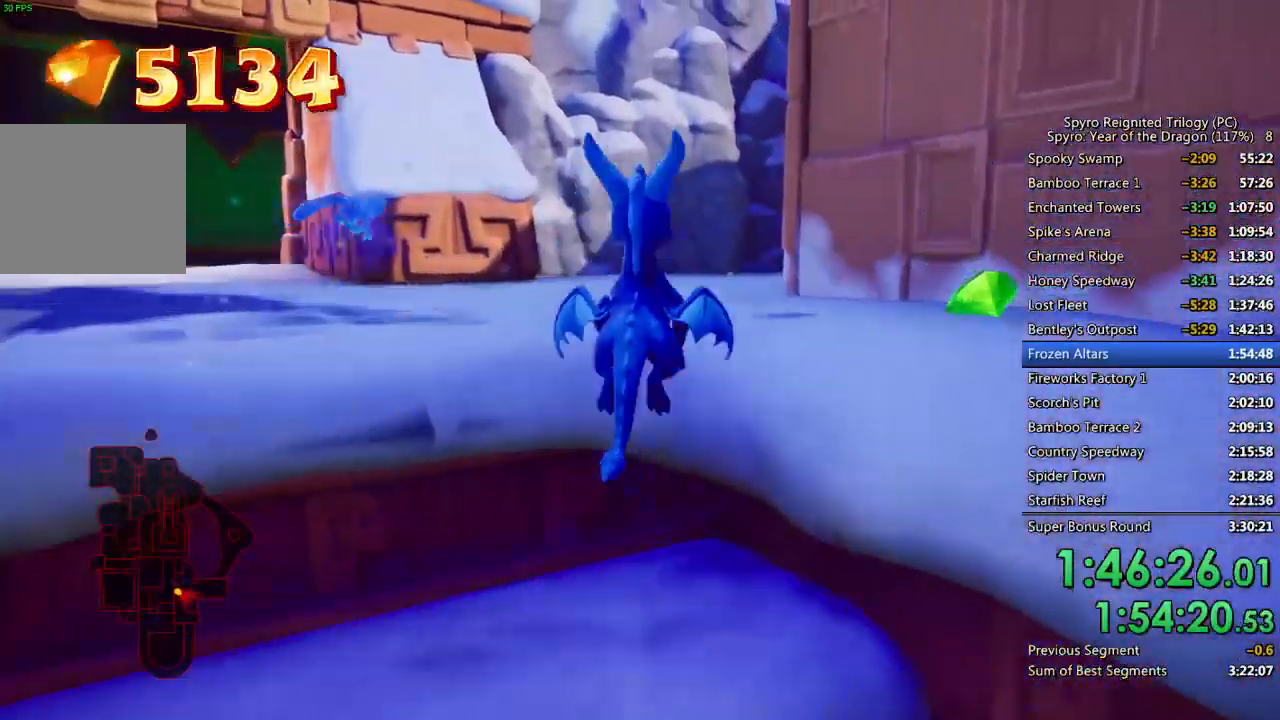
{"buttons": ["SQUARE"], "left_stick": "up", "right_stick": "center", "events": [[100, "SQUARE", "down"], [267, "left_stick", "up-left"], [433, "left_stick", "up"]]}
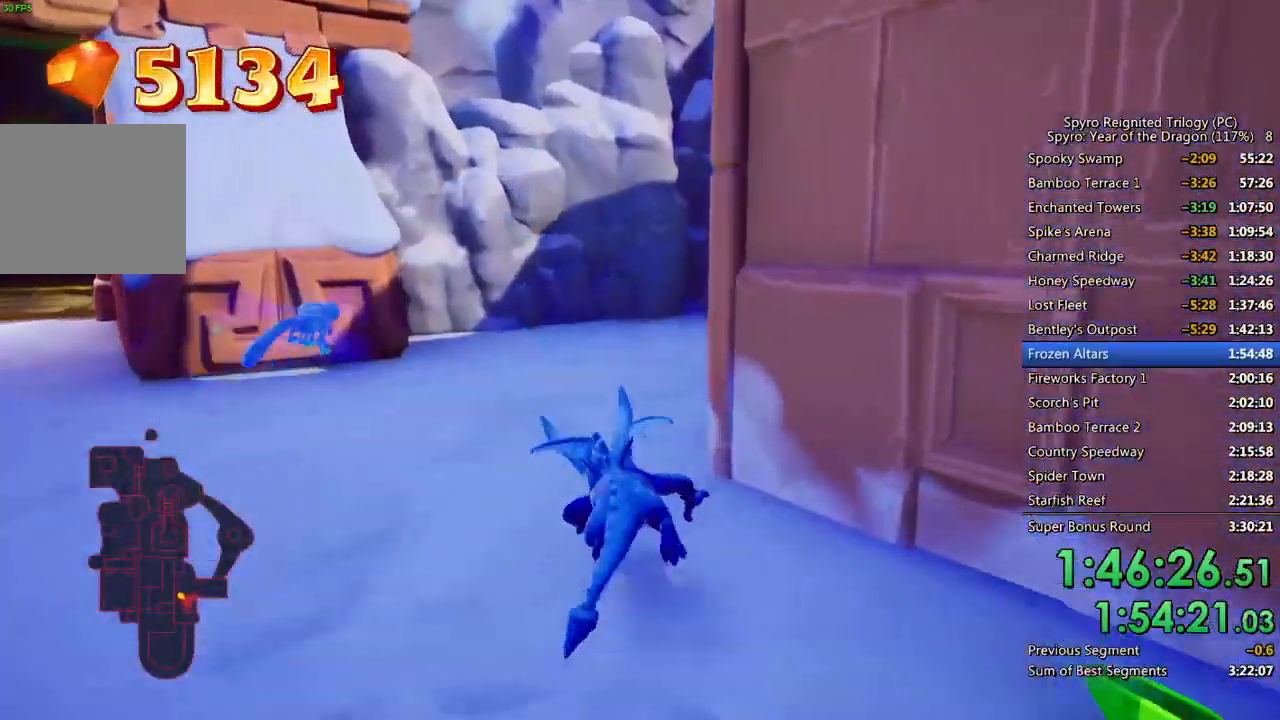
{"buttons": ["SQUARE"], "left_stick": "up-right", "right_stick": "center", "events": [[33, "left_stick", "up-right"], [267, "left_stick", "right"], [467, "left_stick", "up-right"]]}
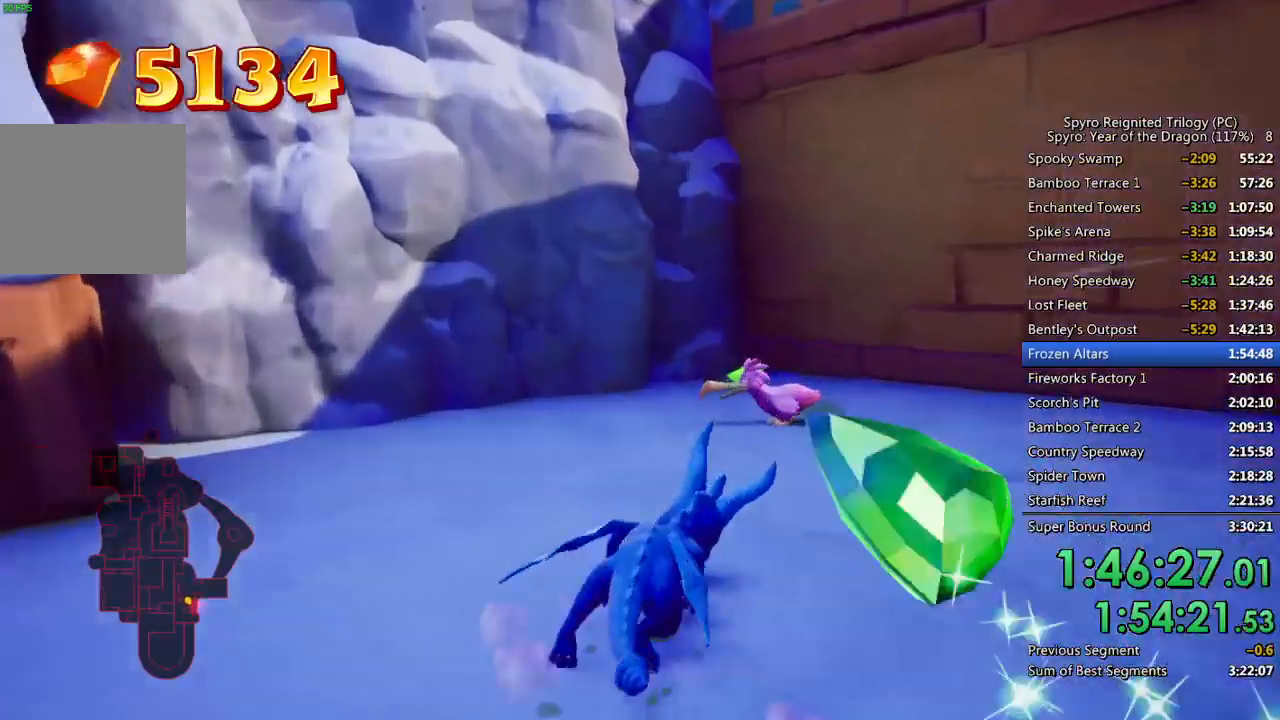
{"buttons": [], "left_stick": "right", "right_stick": "down-left", "events": [[267, "left_stick", "up"], [333, "SQUARE", "up"], [333, "right_stick", "down-left"], [483, "left_stick", "right"]]}
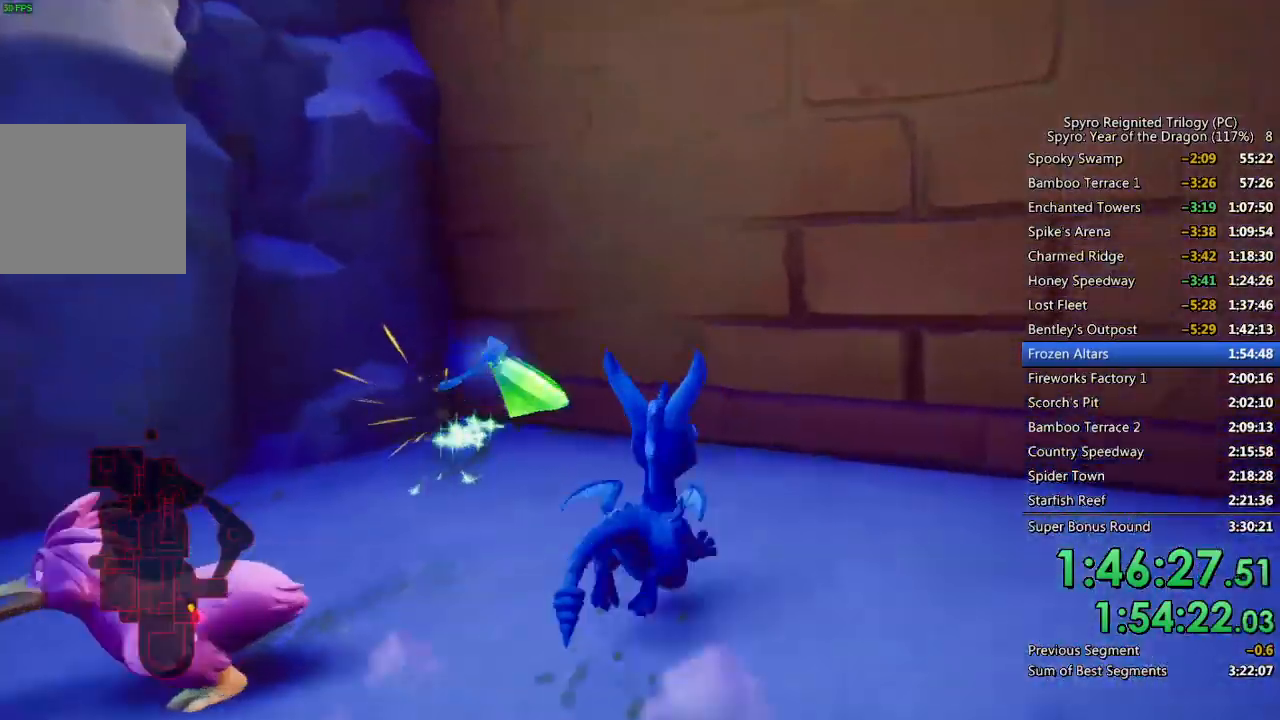
{"buttons": ["SQUARE"], "left_stick": "up-left", "right_stick": "center", "events": [[33, "left_stick", "down-right"], [267, "left_stick", "down-left"], [383, "left_stick", "left"], [383, "right_stick", "center"], [400, "SQUARE", "down"], [483, "left_stick", "up-left"]]}
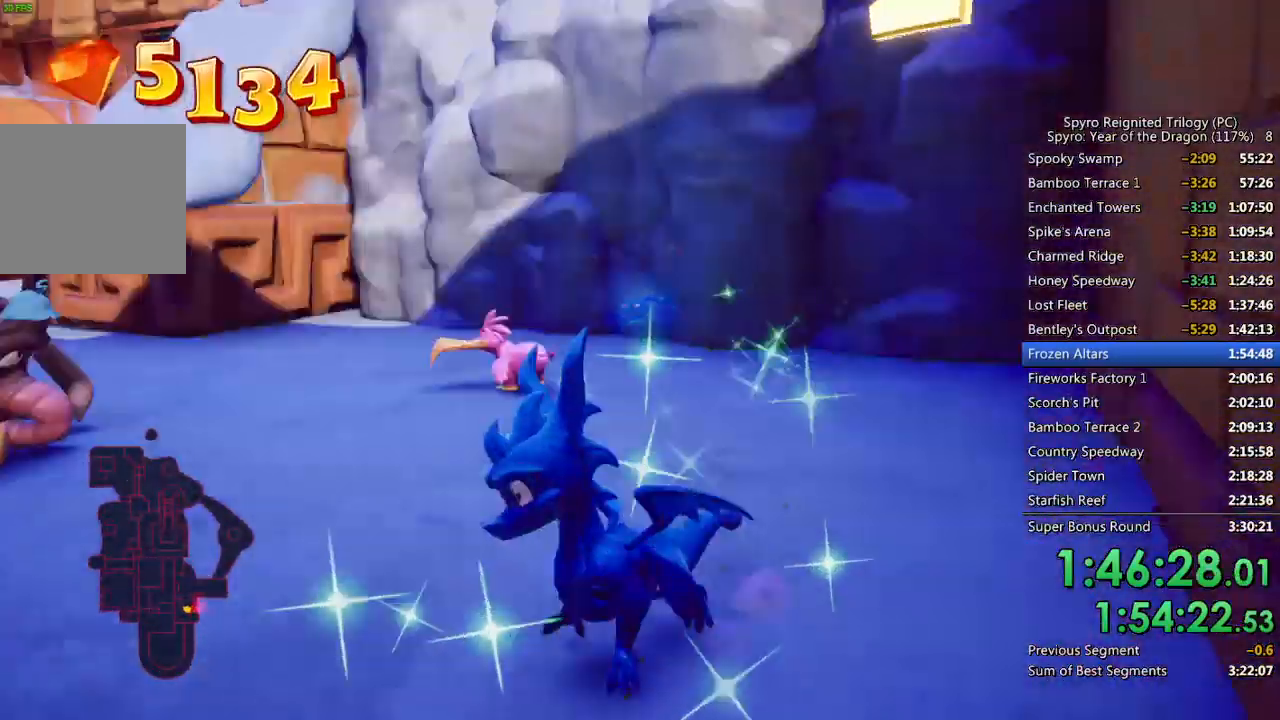
{"buttons": ["SQUARE"], "left_stick": "up-right", "right_stick": "center", "events": [[33, "SQUARE", "up"], [50, "right_stick", "down-left"], [117, "left_stick", "up"], [217, "left_stick", "up-right"], [333, "right_stick", "center"], [450, "SQUARE", "down"]]}
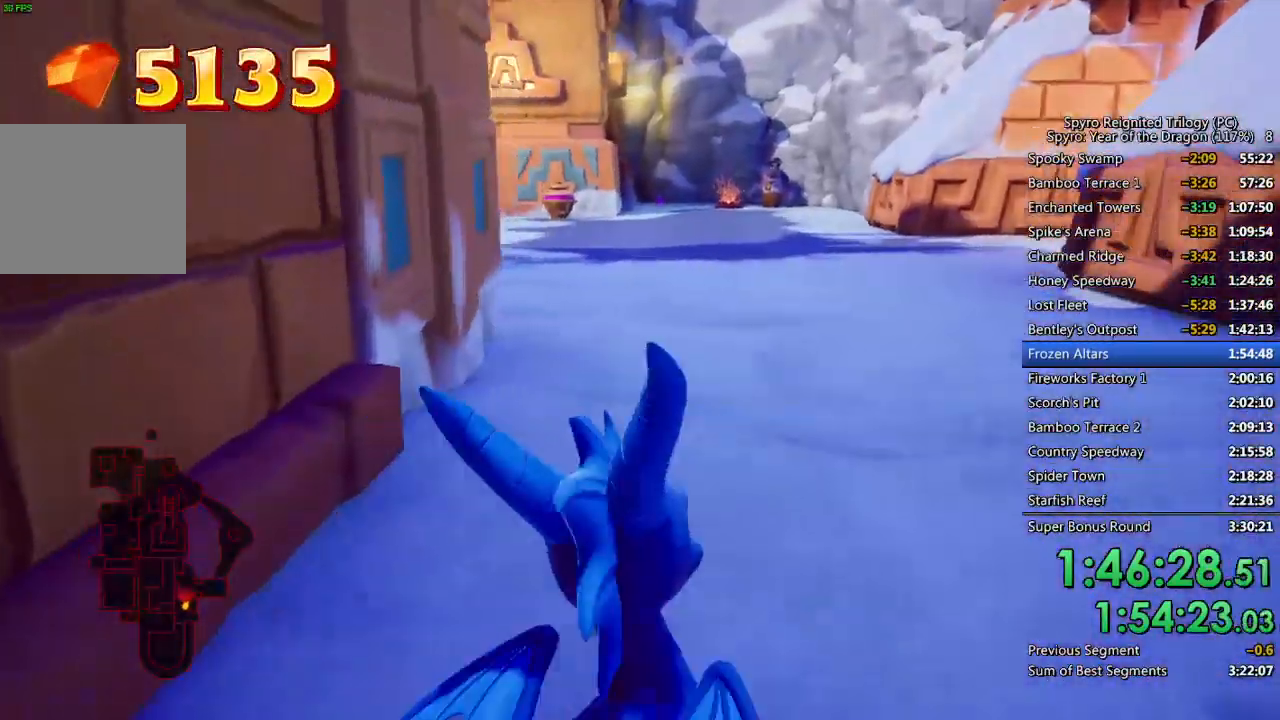
{"buttons": [], "left_stick": "down", "right_stick": "center", "events": [[117, "SQUARE", "up"], [117, "left_stick", "center"], [183, "left_stick", "down"], [283, "CIRCLE", "down"], [367, "CIRCLE", "up"], [433, "CIRCLE", "down"], [500, "CIRCLE", "up"]]}
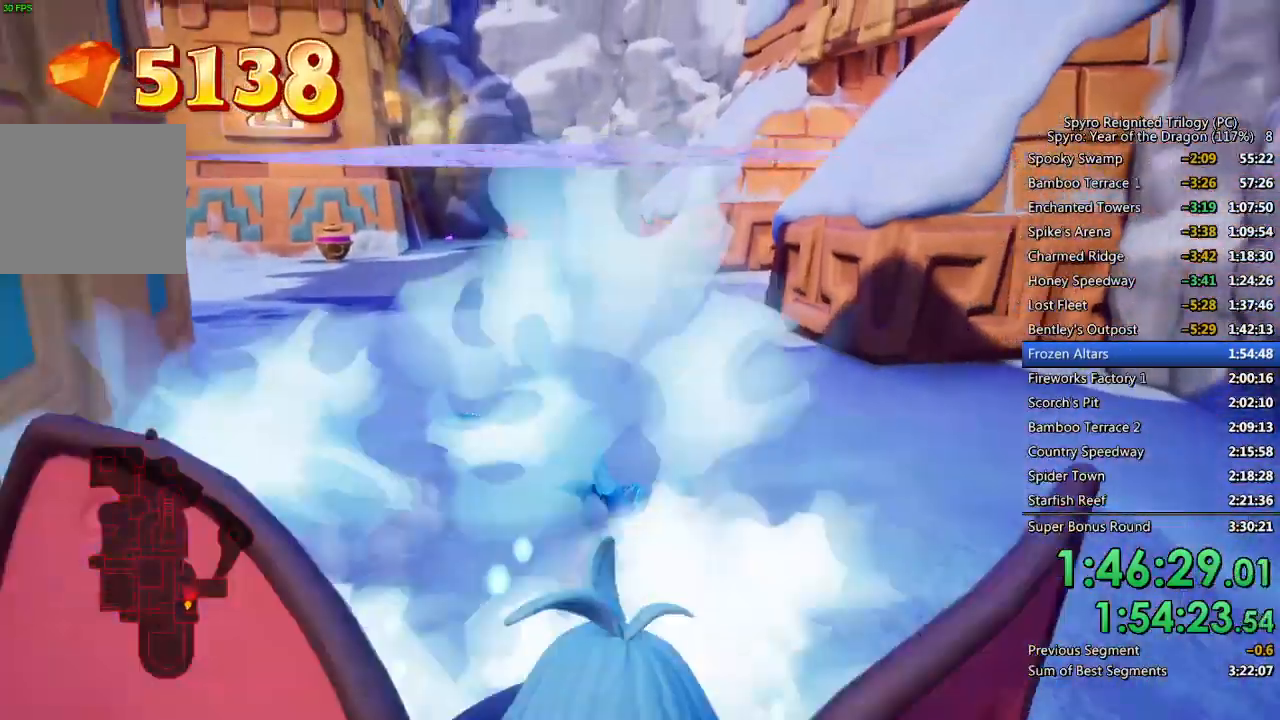
{"buttons": [], "left_stick": "center", "right_stick": "left", "events": [[250, "SQUARE", "down"], [383, "left_stick", "center"], [400, "SQUARE", "up"], [450, "right_stick", "left"]]}
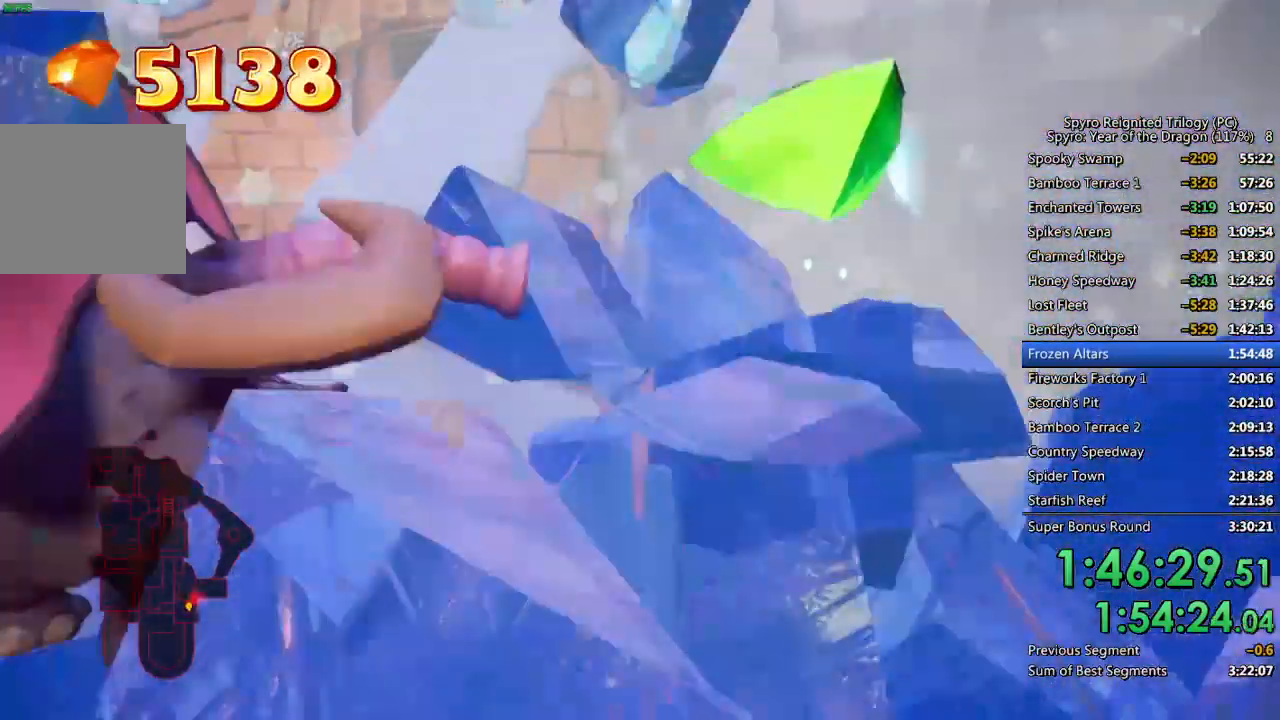
{"buttons": [], "left_stick": "up-left", "right_stick": "center", "events": [[150, "left_stick", "down-left"], [250, "left_stick", "center"], [417, "left_stick", "up-left"], [500, "right_stick", "center"]]}
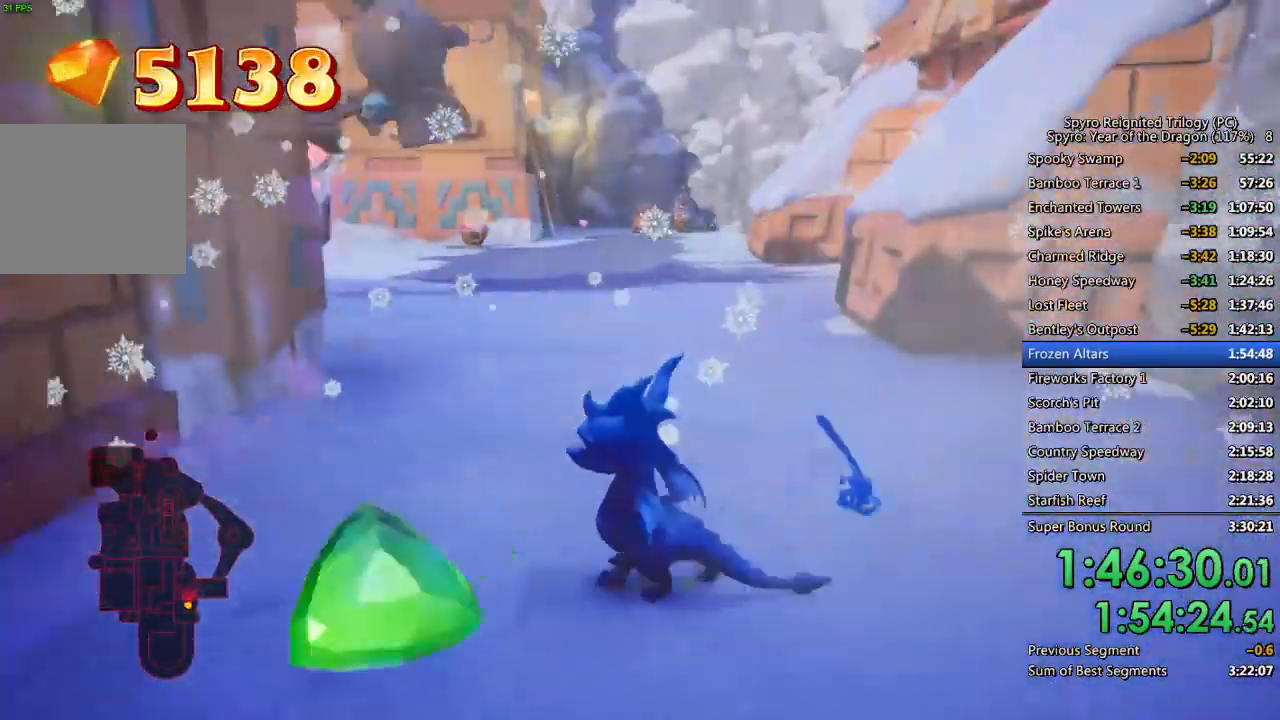
{"buttons": ["SQUARE"], "left_stick": "center", "right_stick": "center", "events": [[33, "left_stick", "up"], [133, "SQUARE", "down"], [283, "left_stick", "up-right"], [500, "left_stick", "center"]]}
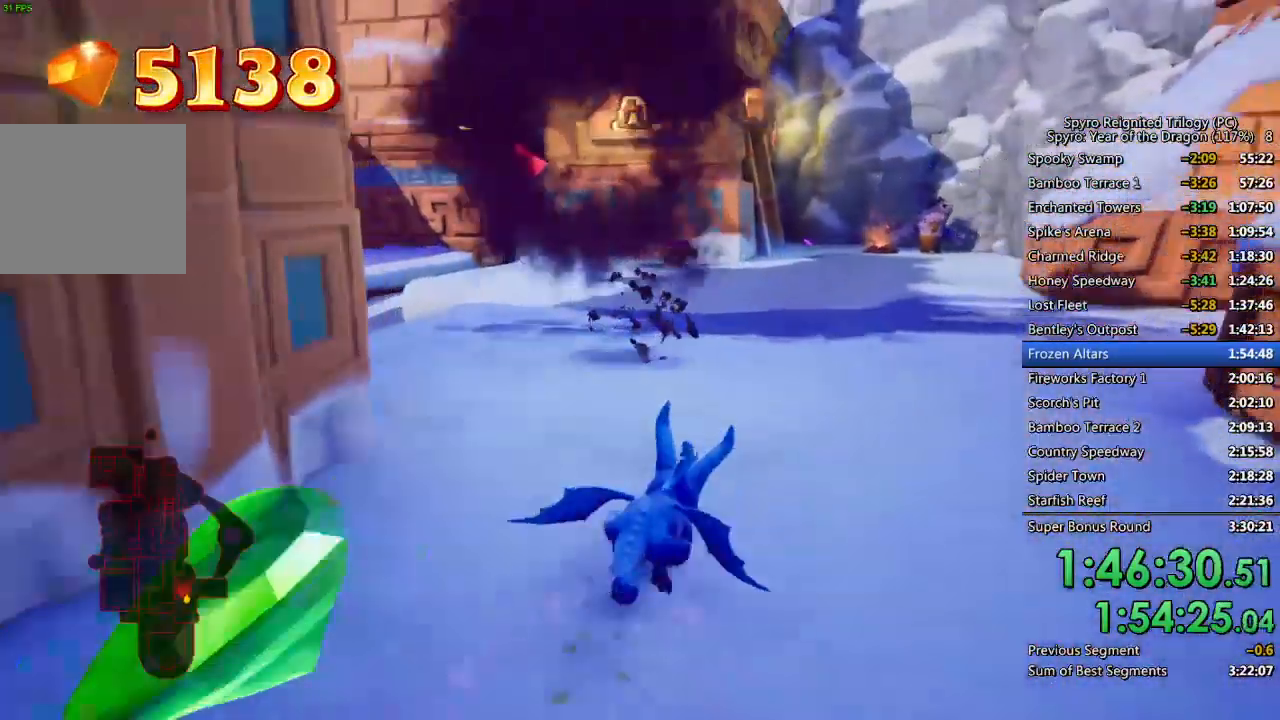
{"buttons": ["SQUARE"], "left_stick": "center", "right_stick": "center", "events": [[83, "left_stick", "left"], [183, "left_stick", "center"]]}
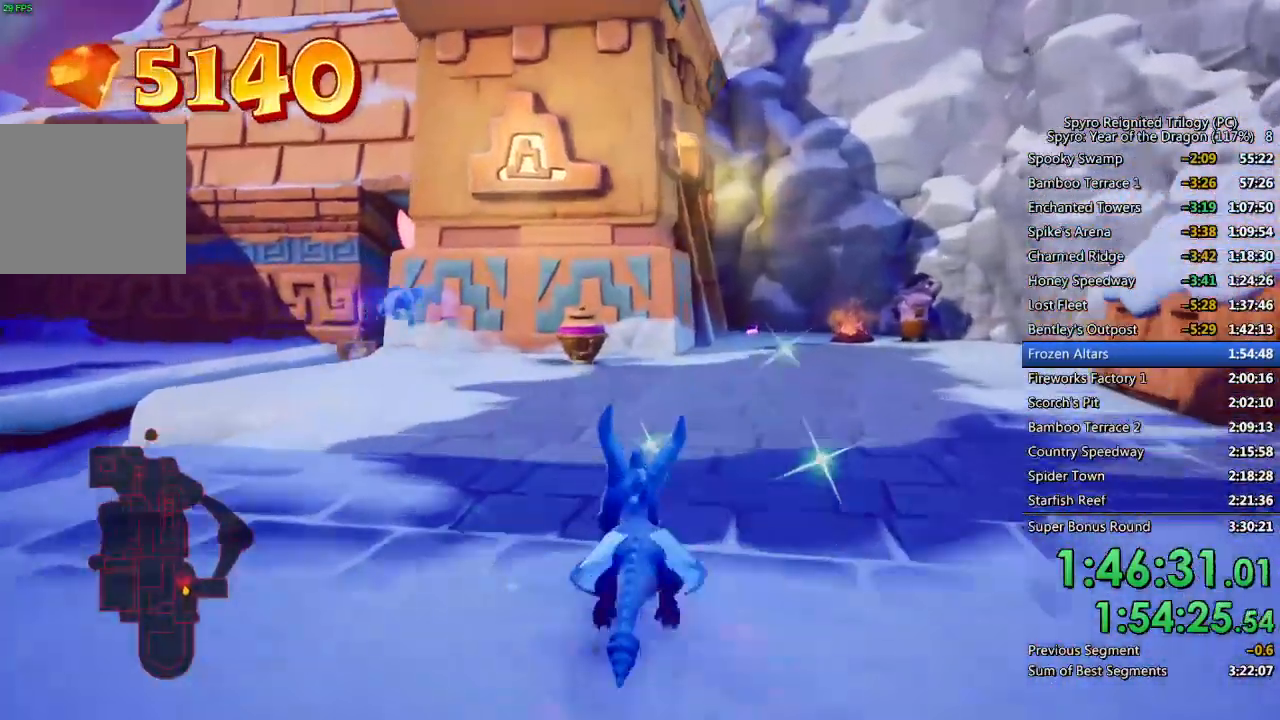
{"buttons": ["SQUARE"], "left_stick": "up-right", "right_stick": "center", "events": [[300, "left_stick", "up-right"]]}
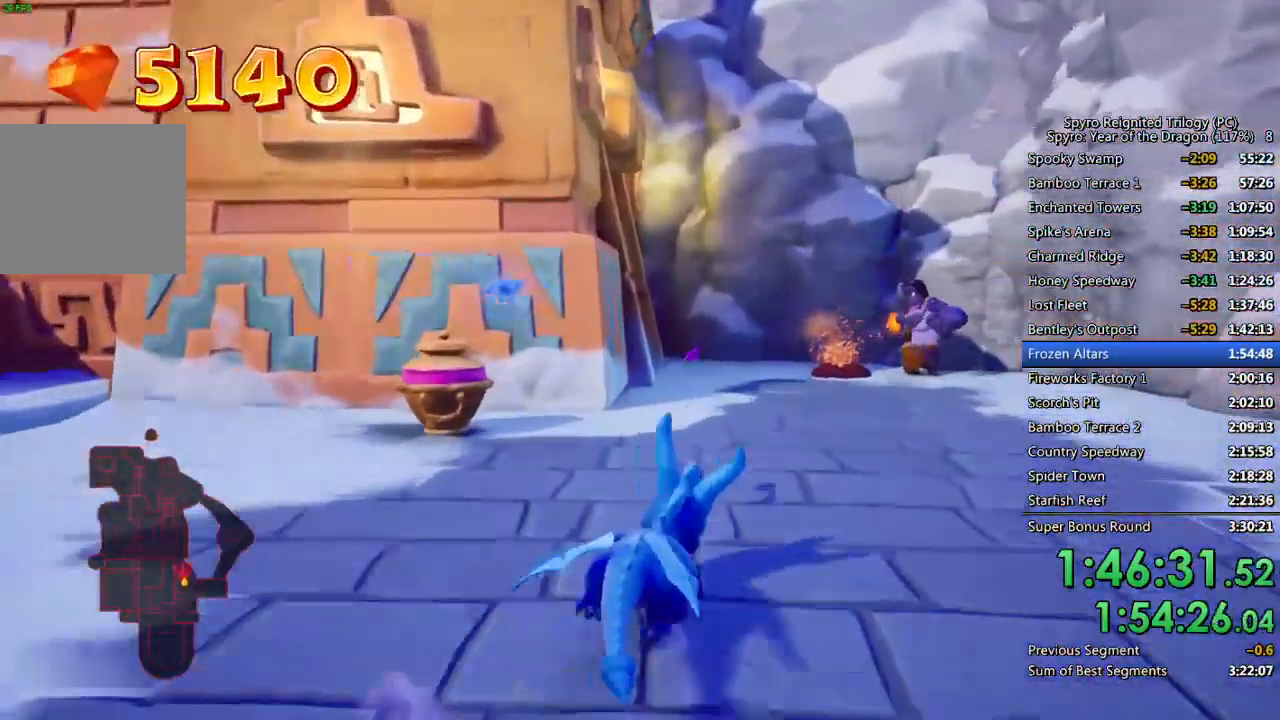
{"buttons": ["SQUARE"], "left_stick": "up-right", "right_stick": "center", "events": [[17, "left_stick", "up-left"], [83, "SQUARE", "up"], [117, "CIRCLE", "down"], [233, "CIRCLE", "up"], [250, "left_stick", "up-right"], [433, "SQUARE", "down"]]}
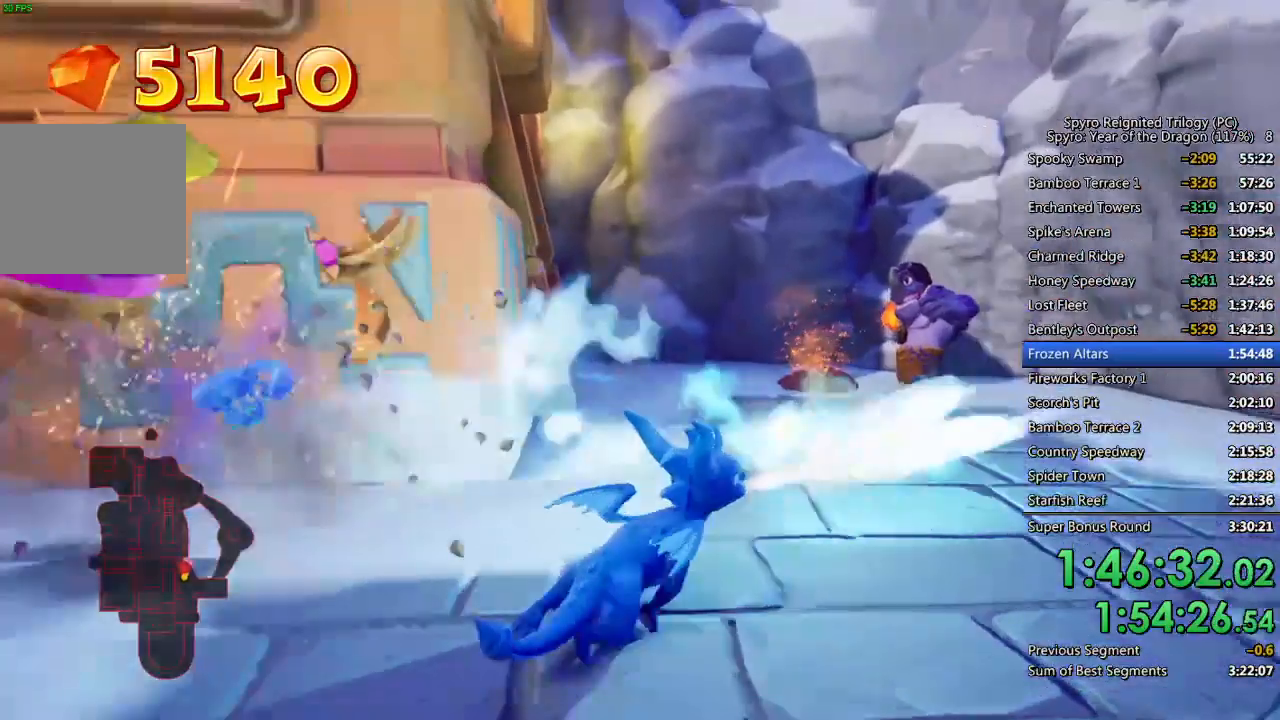
{"buttons": ["SQUARE"], "left_stick": "left", "right_stick": "center", "events": [[183, "left_stick", "up-left"], [267, "left_stick", "left"]]}
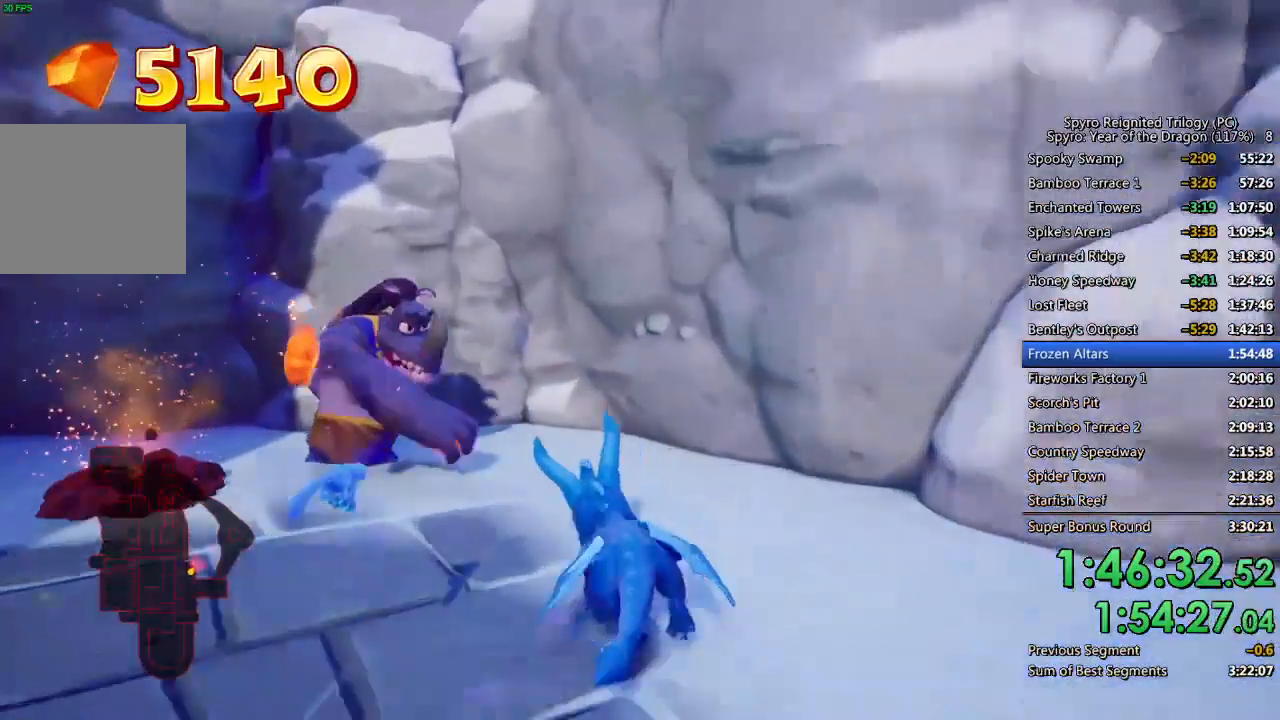
{"buttons": ["SQUARE"], "left_stick": "down-left", "right_stick": "center", "events": [[167, "SQUARE", "up"], [233, "SQUARE", "down"], [400, "left_stick", "down-left"]]}
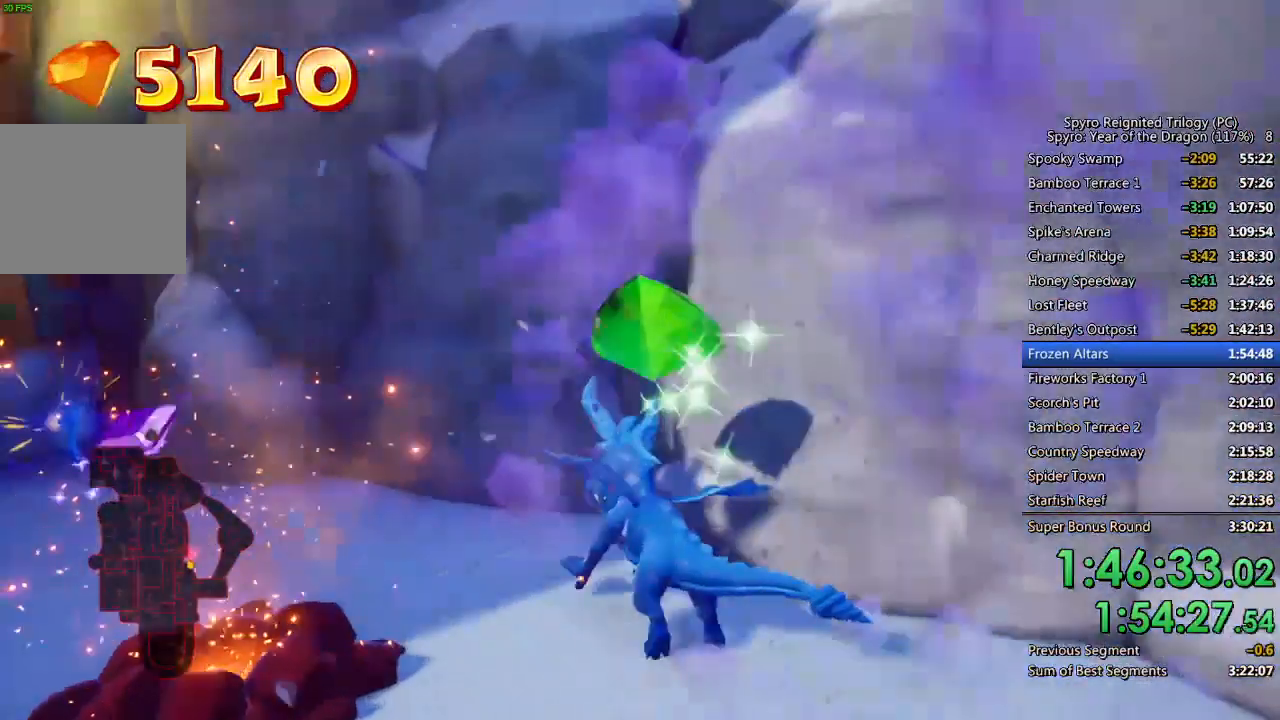
{"buttons": ["SQUARE"], "left_stick": "up", "right_stick": "center", "events": [[33, "SQUARE", "up"], [33, "right_stick", "left"], [283, "right_stick", "center"], [300, "left_stick", "left"], [317, "SQUARE", "down"], [483, "left_stick", "up"]]}
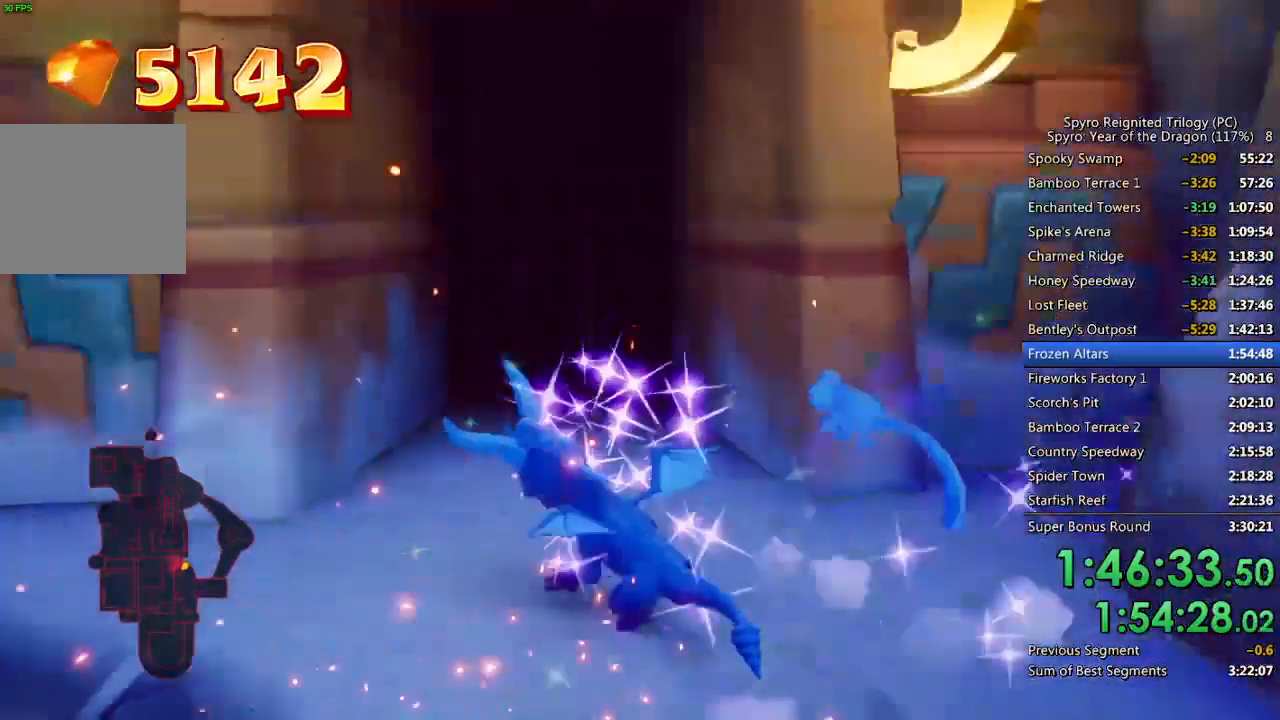
{"buttons": [], "left_stick": "up-right", "right_stick": "center", "events": [[33, "left_stick", "up-right"], [350, "left_stick", "center"], [483, "SQUARE", "up"], [500, "left_stick", "up-right"]]}
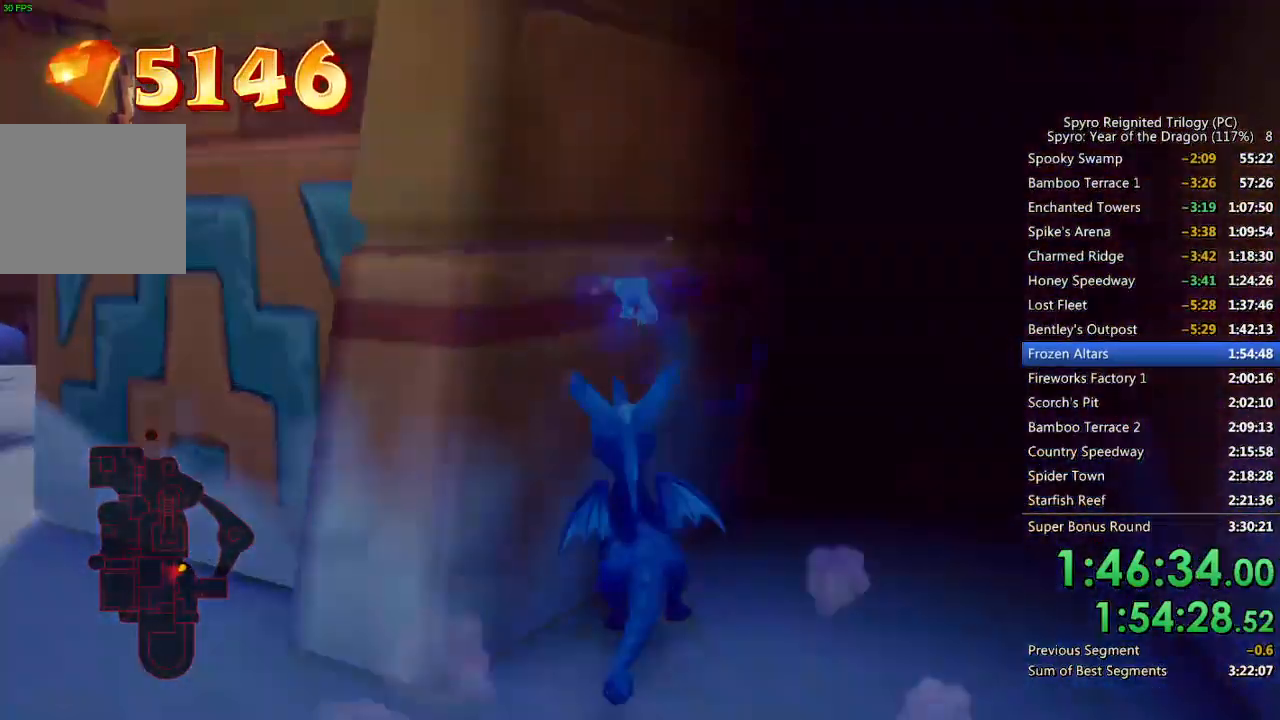
{"buttons": [], "left_stick": "up-right", "right_stick": "center", "events": []}
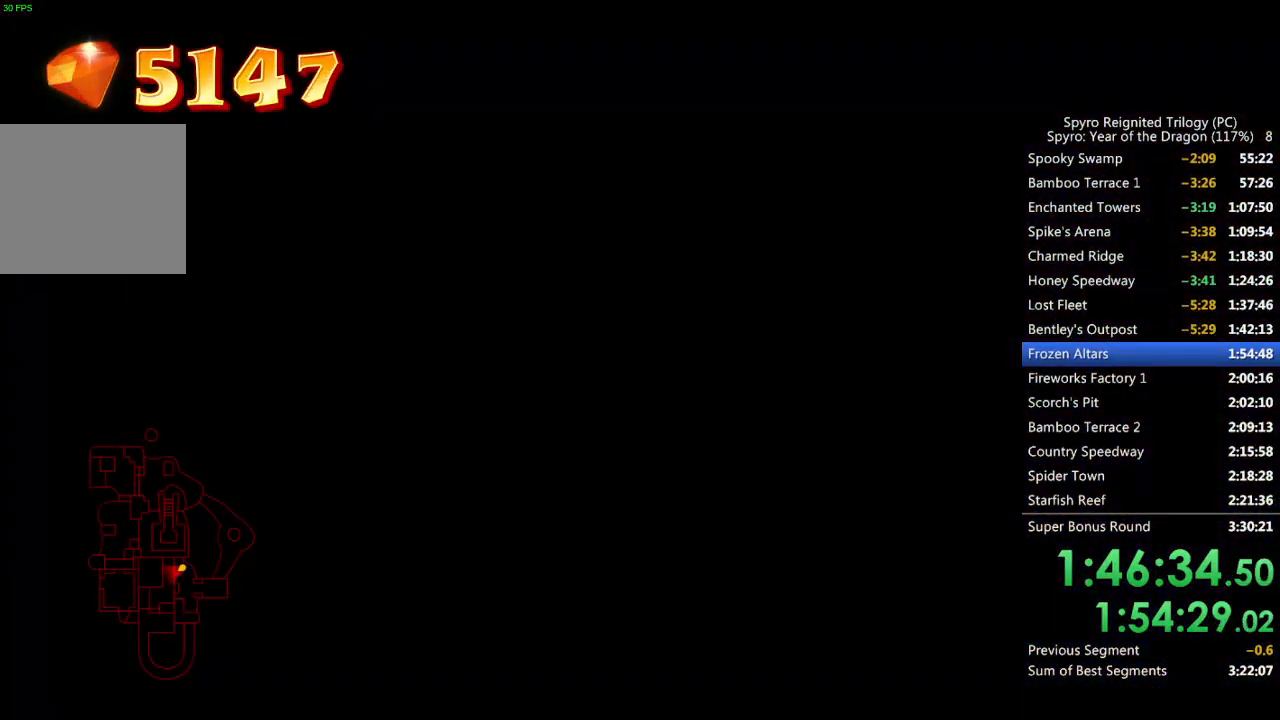
{"buttons": [], "left_stick": "up-right", "right_stick": "center", "events": []}
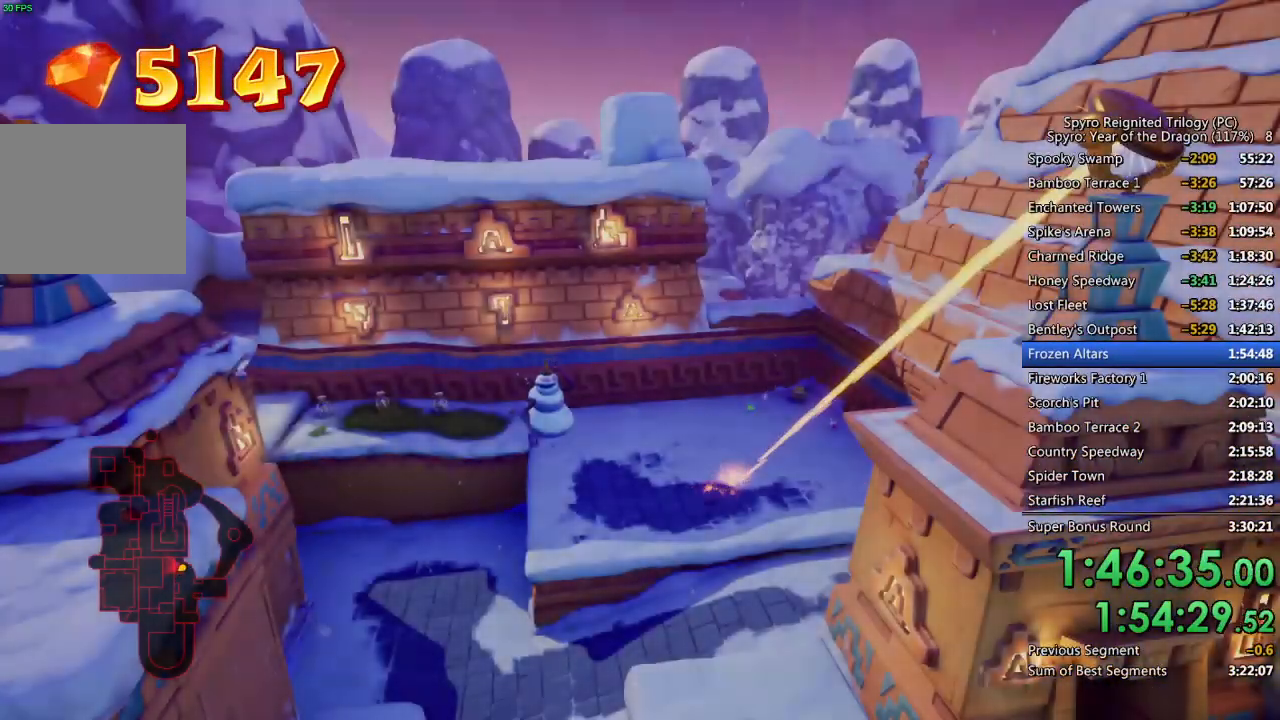
{"buttons": [], "left_stick": "up-left", "right_stick": "center", "events": [[67, "left_stick", "up-left"]]}